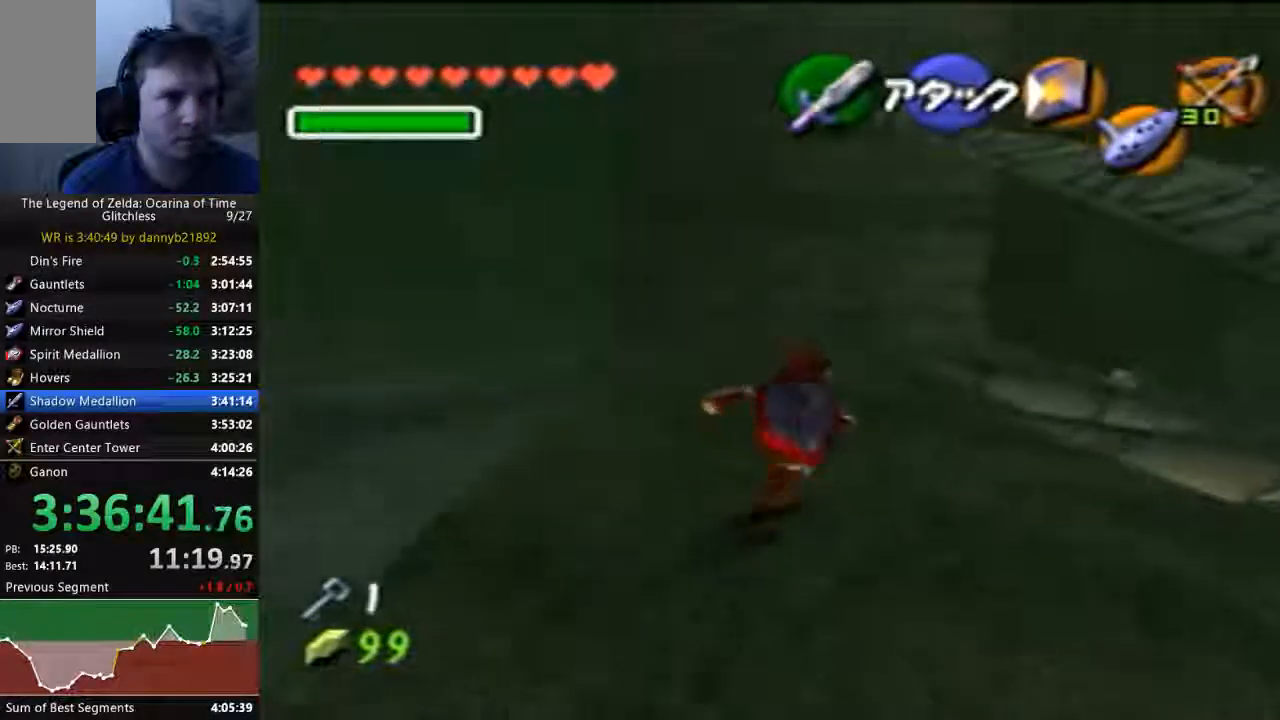
Gameplay with a controller (Nintendo layout); each line is a JSON object with the inputs held at the frame after it (dt_ms = milliseconds from this image to that frame). "events" lists button and stick changes between this image and that frame as [ms after this image, input, new state], when the widget could be followed in between. Not read: L3 R3 START Z.
{"dt_ms": 1000, "buttons": [], "left_stick": "up-right"}
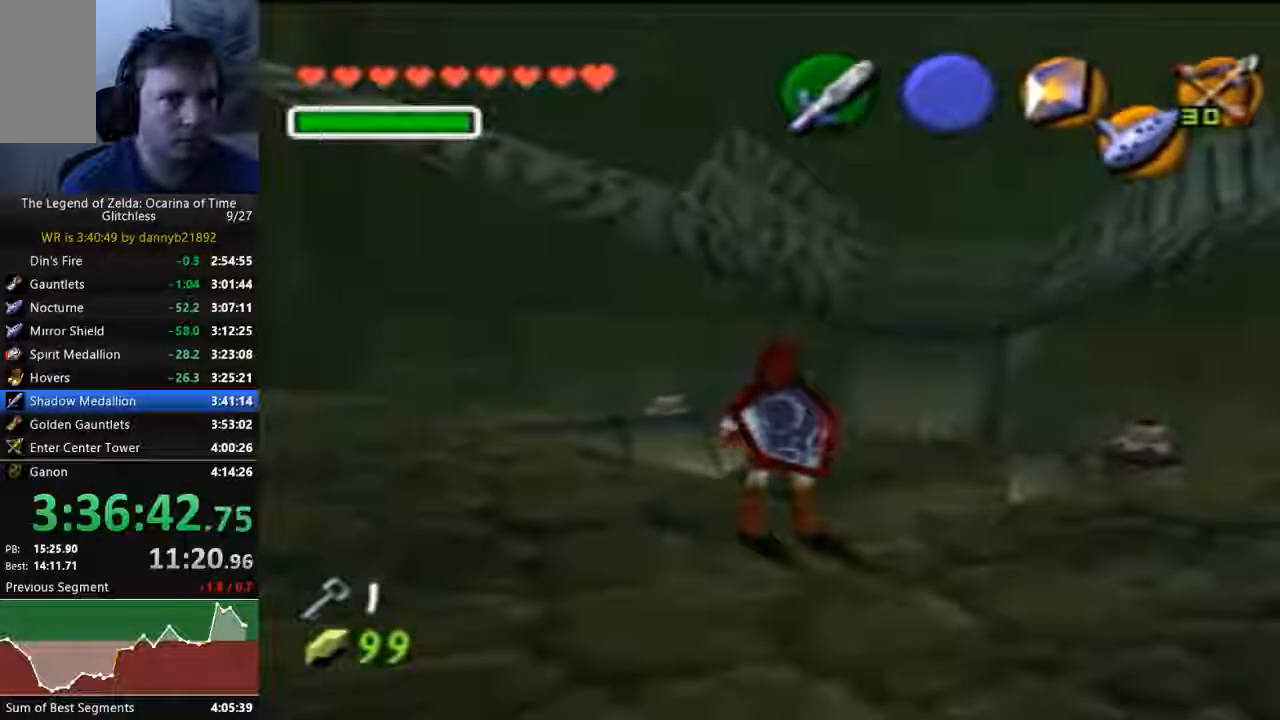
{"dt_ms": 500, "buttons": [], "left_stick": "center", "events": [[367, "left_stick", "center"]]}
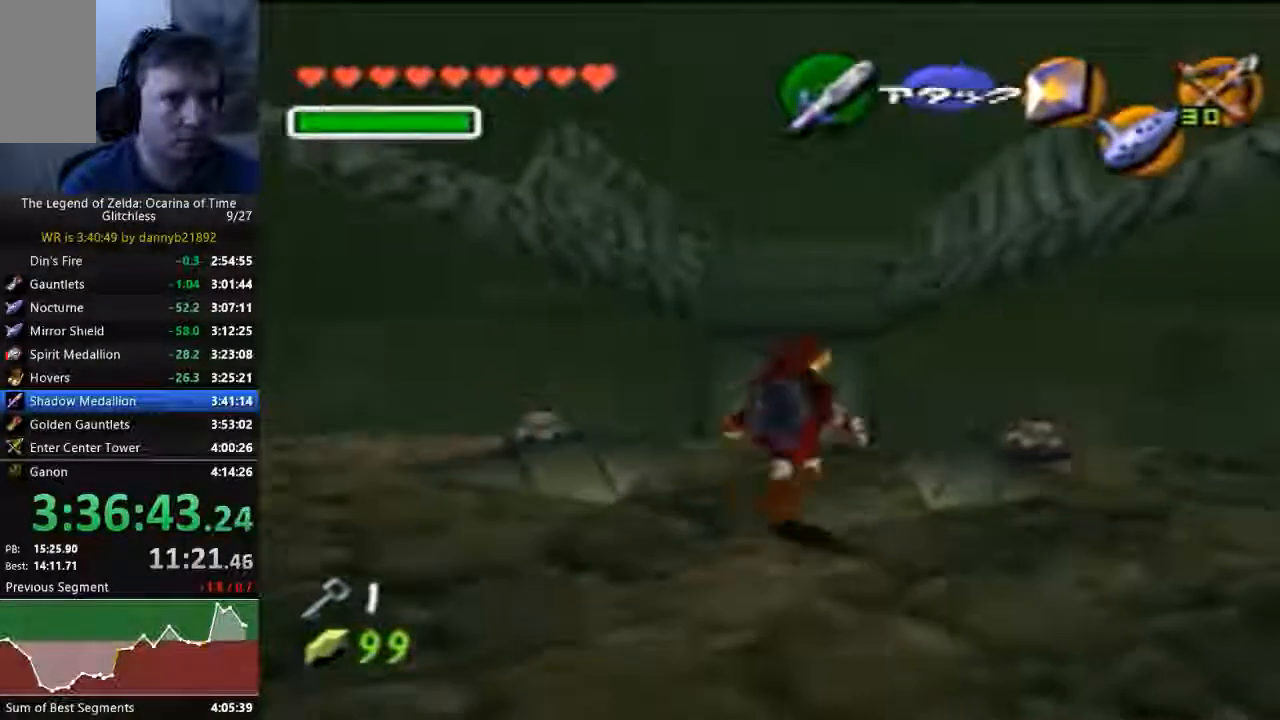
{"dt_ms": 500, "buttons": ["C_RIGHT"], "left_stick": "up", "events": [[133, "left_stick", "up"], [500, "C_RIGHT", "down"]]}
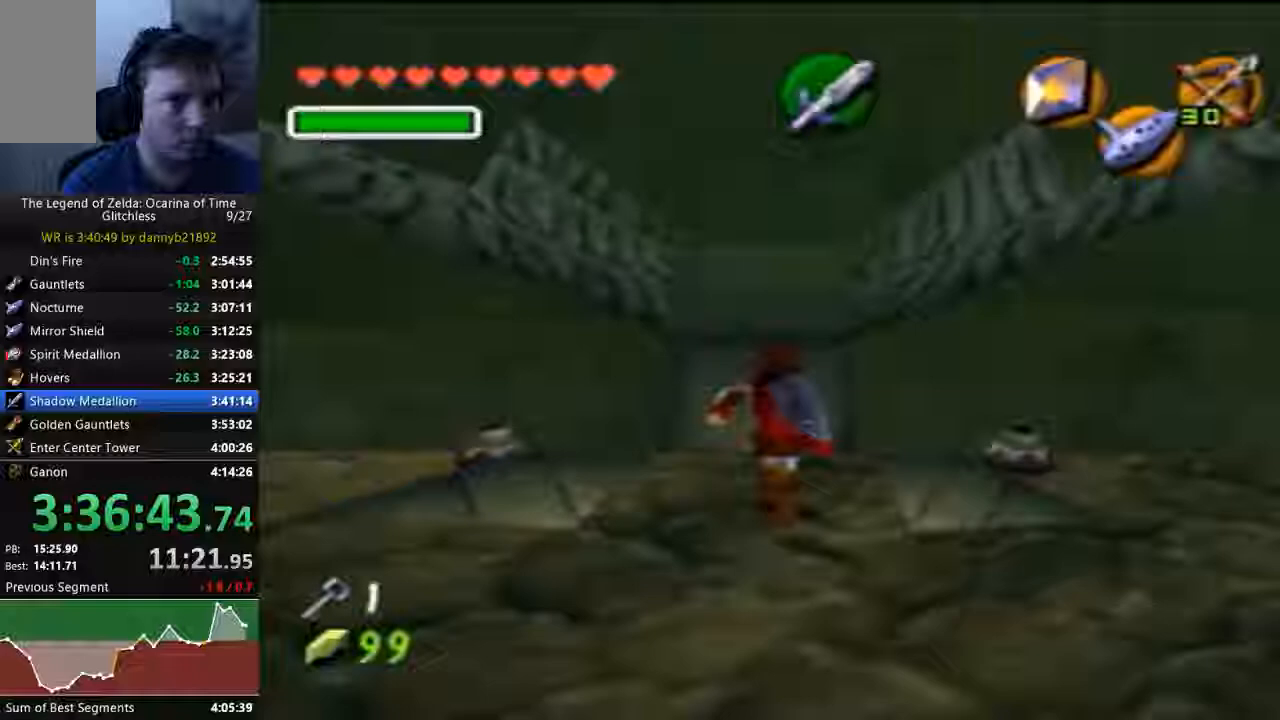
{"dt_ms": 500, "buttons": ["A", "C_RIGHT"], "left_stick": "up", "events": [[500, "A", "down"]]}